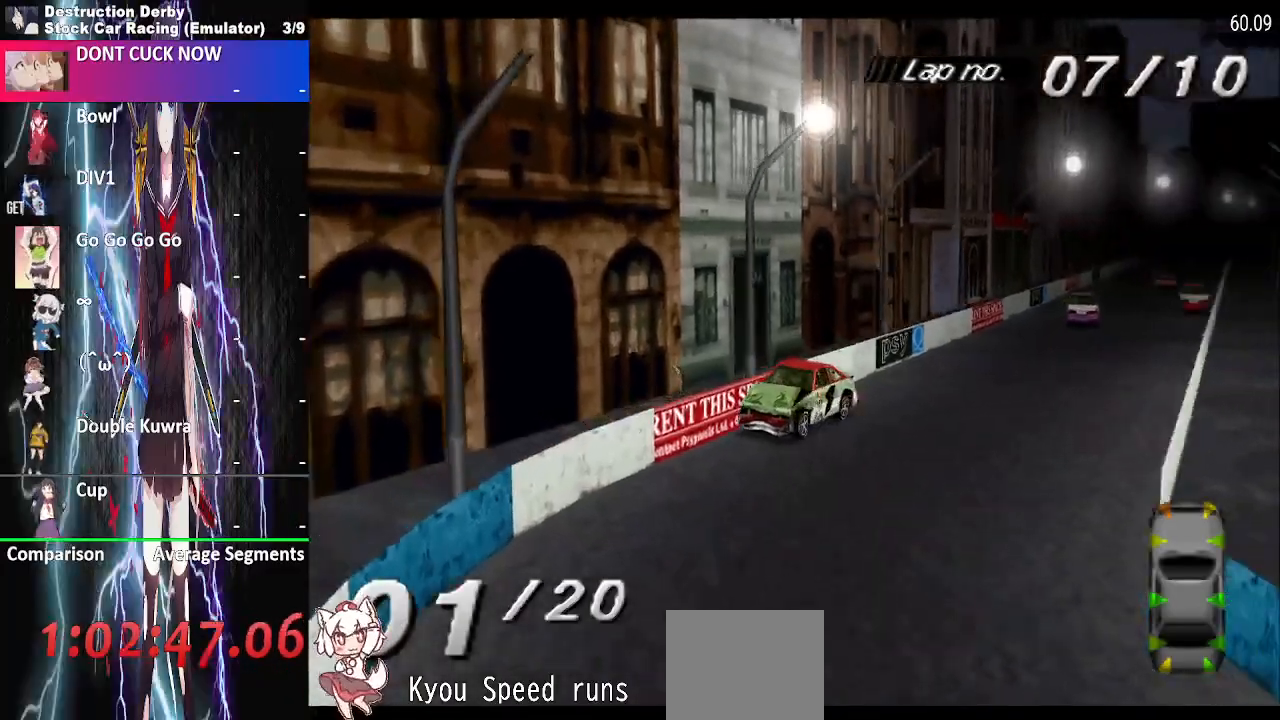
Gameplay with a controller (PlayStation layout); each line is a JSON object with the inputs held at the frame after it. "events" lists button and stick changes between this image and that frame as [ms after this image, input, new state], when the widget could be followed in between. Not read: left_stick right_stick.
{"buttons": ["SQUARE", "DPAD_LEFT"], "events": []}
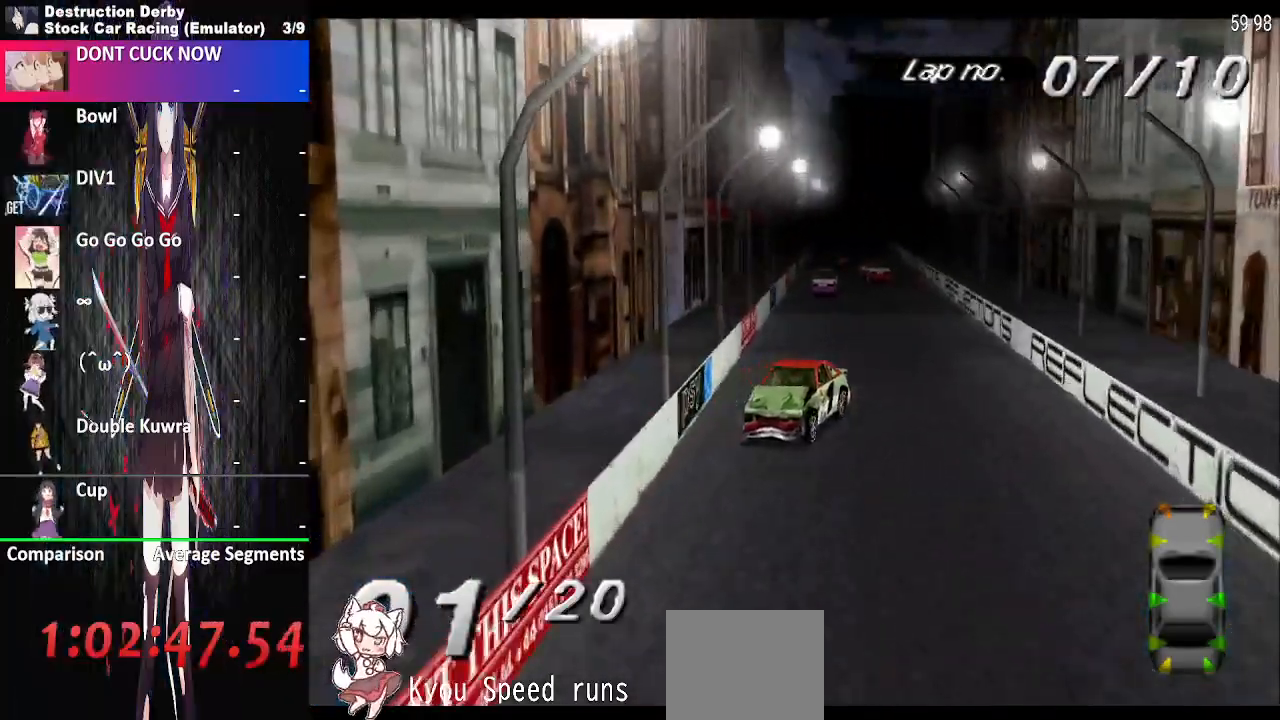
{"buttons": ["CROSS", "SQUARE", "DPAD_LEFT"], "events": [[433, "CROSS", "down"]]}
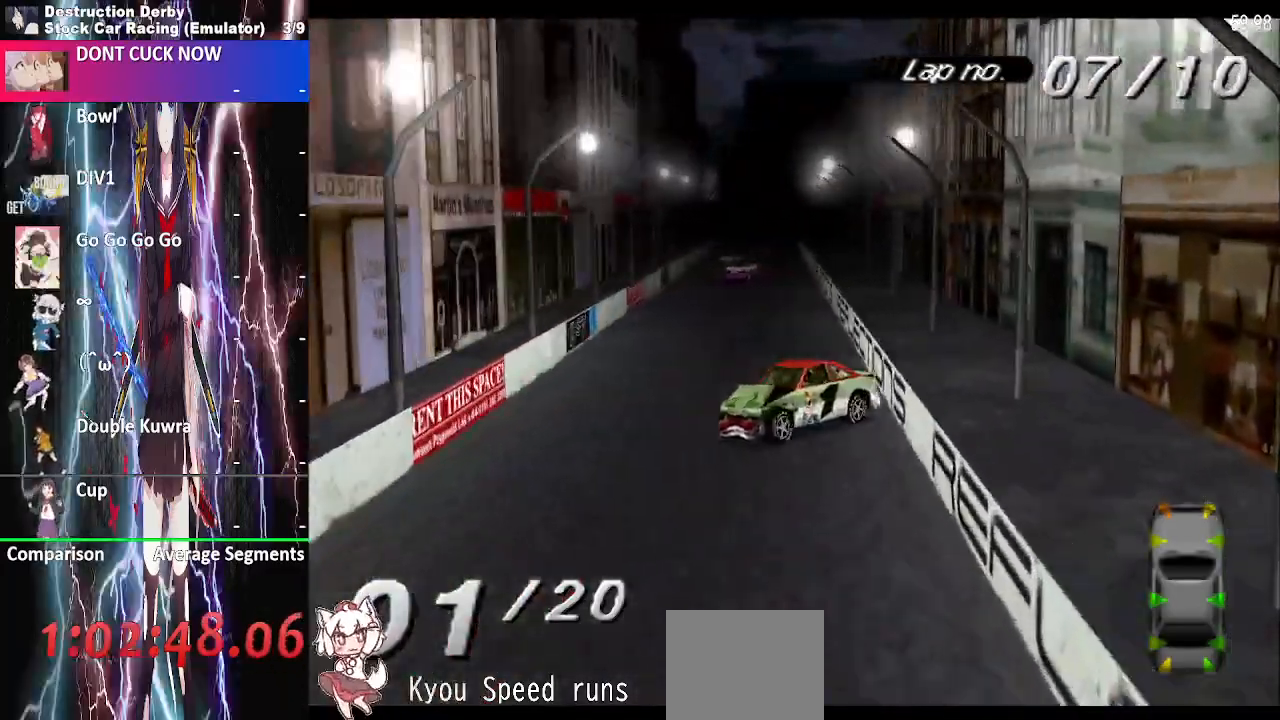
{"buttons": ["CROSS", "DPAD_RIGHT"], "events": [[250, "DPAD_RIGHT", "down"], [500, "DPAD_LEFT", "up"], [500, "SQUARE", "up"]]}
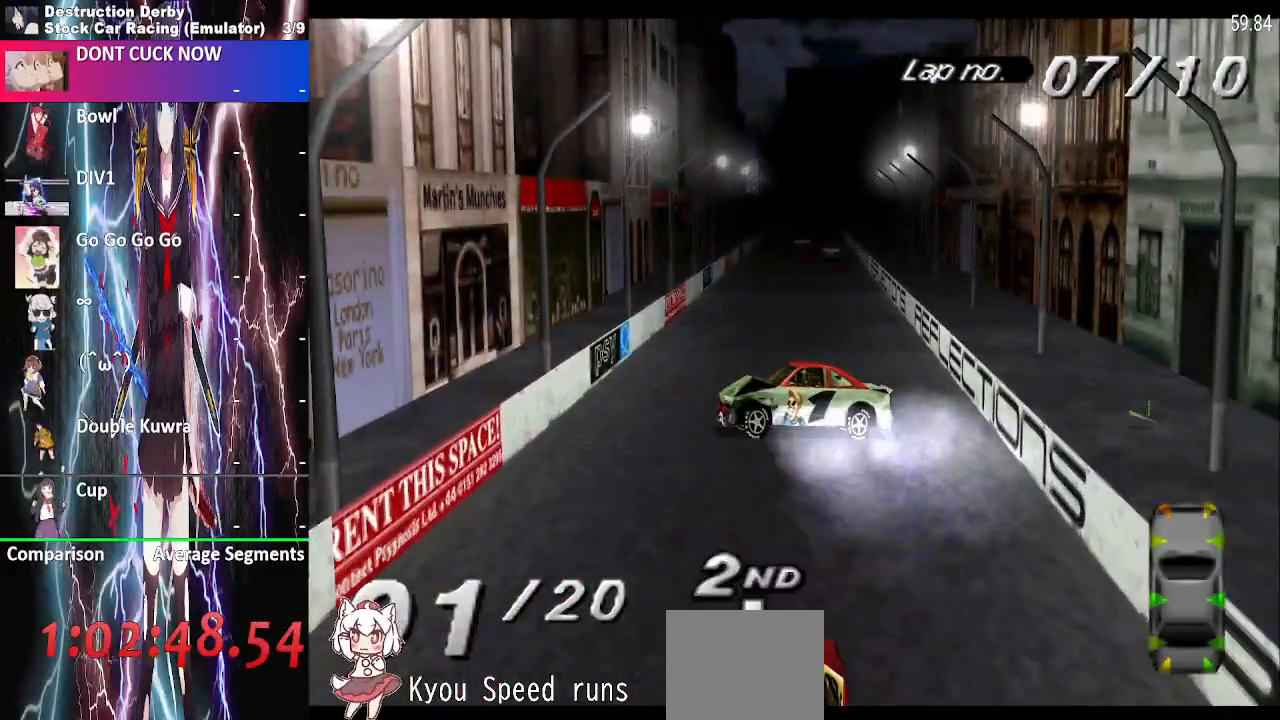
{"buttons": ["CROSS", "DPAD_RIGHT"], "events": []}
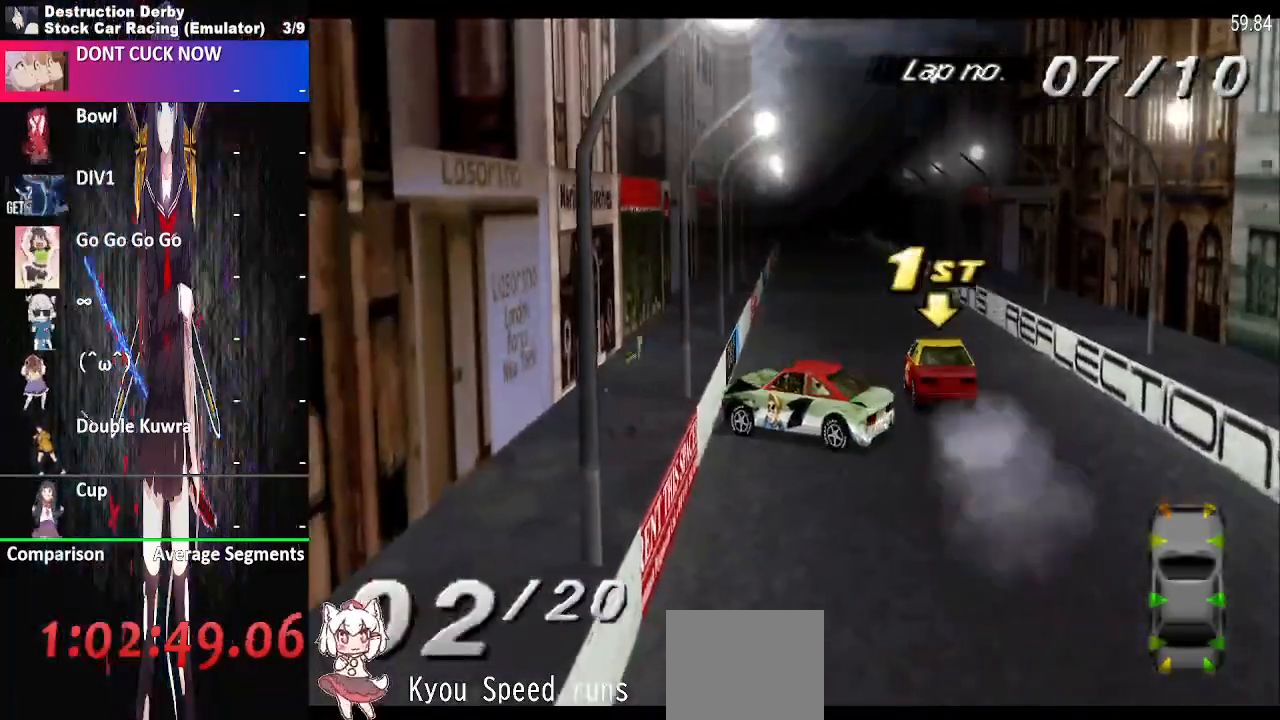
{"buttons": ["CROSS", "DPAD_RIGHT"], "events": []}